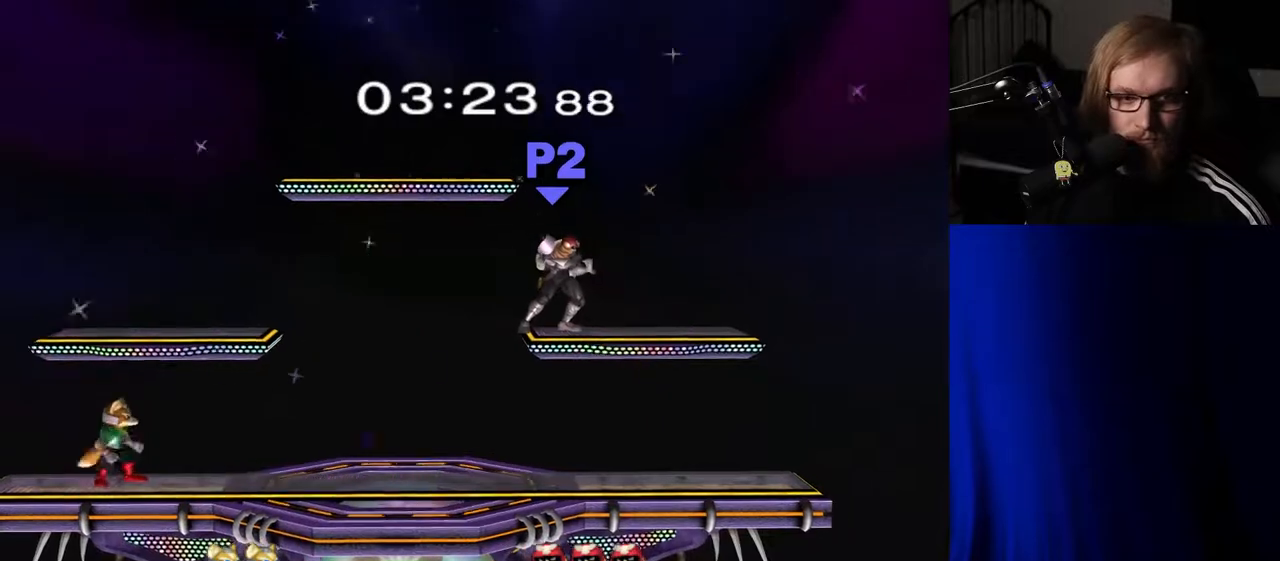
Gameplay with a controller (Nintendo layout); each line is a JSON object with the inputs held at the frame after it. "events" lists button and stick changes between this image and that frame as [ms after this image, input, new state], when the widget could be followed in between. Not read: L3 R3.
{"buttons": [], "left_stick": "left", "right_stick": "center", "events": [[483, "left_stick", "left"]]}
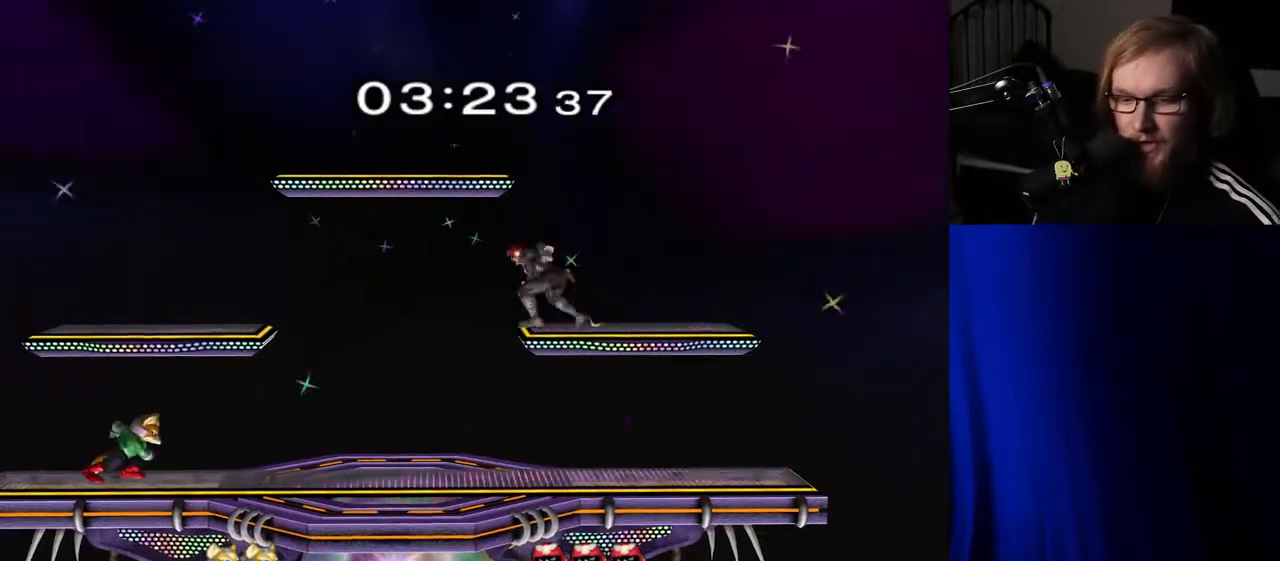
{"buttons": [], "left_stick": "center", "right_stick": "center", "events": [[233, "left_stick", "down"], [367, "left_stick", "center"]]}
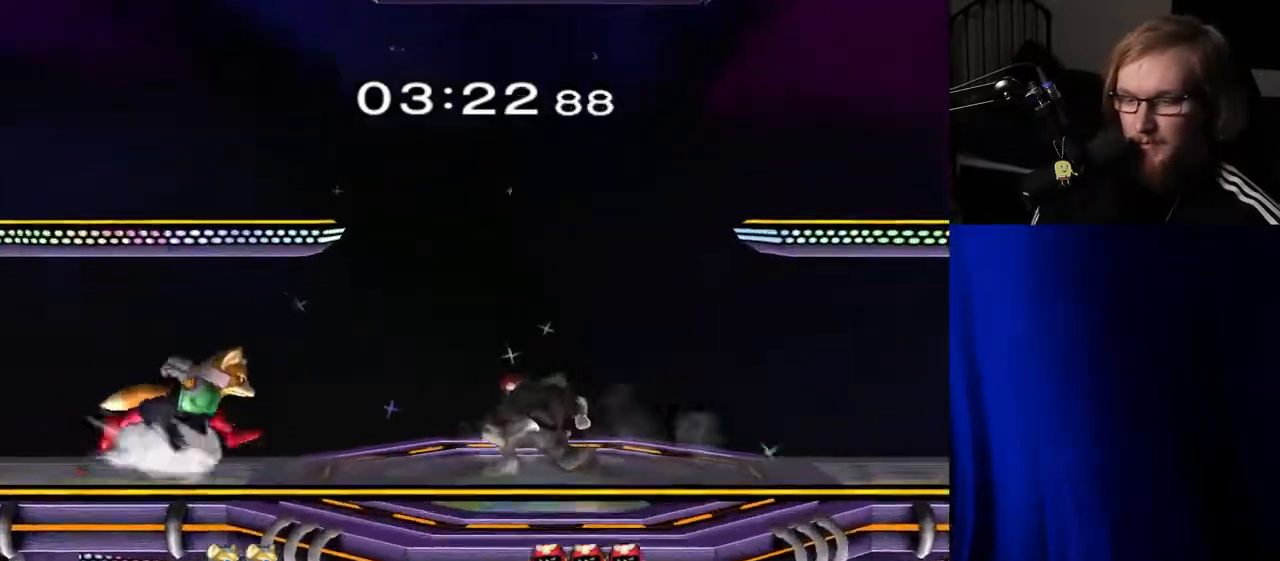
{"buttons": [], "left_stick": "right", "right_stick": "center", "events": [[17, "left_stick", "right"], [200, "left_stick", "left"], [367, "left_stick", "center"], [483, "left_stick", "right"]]}
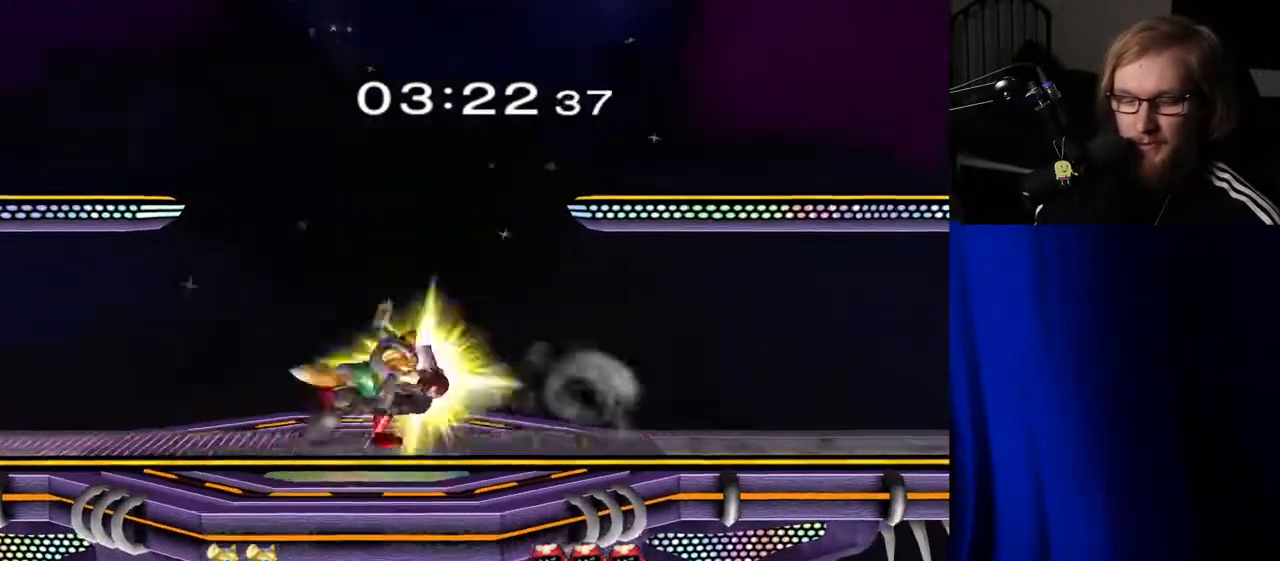
{"buttons": [], "left_stick": "center", "right_stick": "center", "events": [[133, "left_stick", "center"]]}
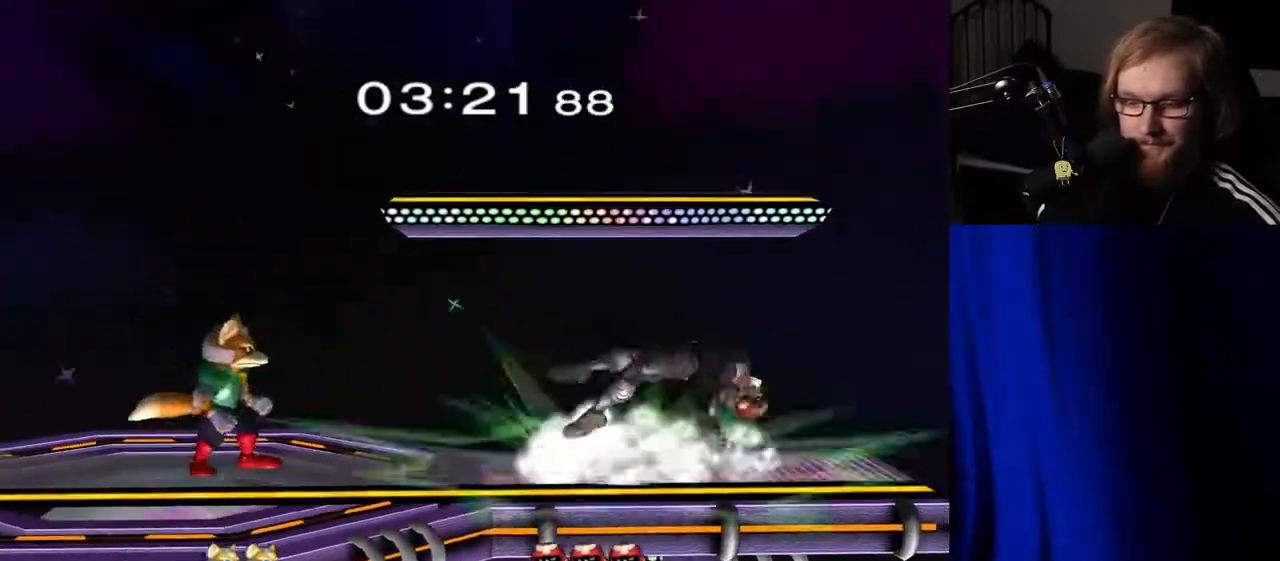
{"buttons": [], "left_stick": "up", "right_stick": "center", "events": [[433, "left_stick", "up"]]}
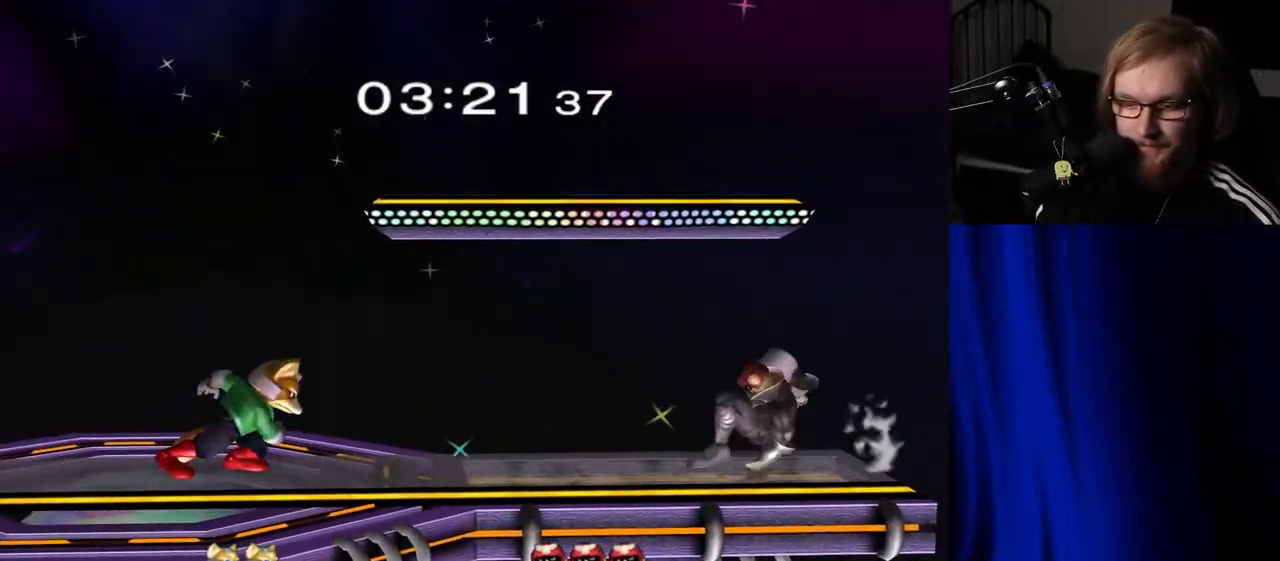
{"buttons": ["Y"], "left_stick": "down-right", "right_stick": "center", "events": [[117, "left_stick", "center"], [450, "Y", "down"], [450, "left_stick", "down-right"]]}
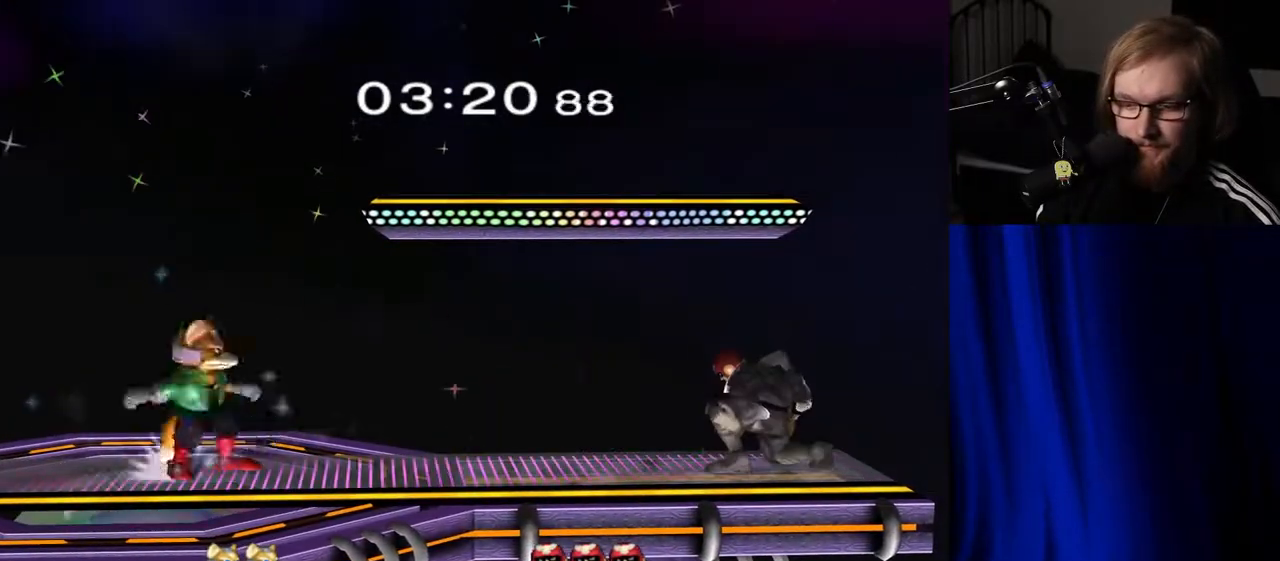
{"buttons": [], "left_stick": "center", "right_stick": "center", "events": [[17, "R1", "down"], [67, "Y", "up"], [100, "left_stick", "center"], [183, "R1", "up"]]}
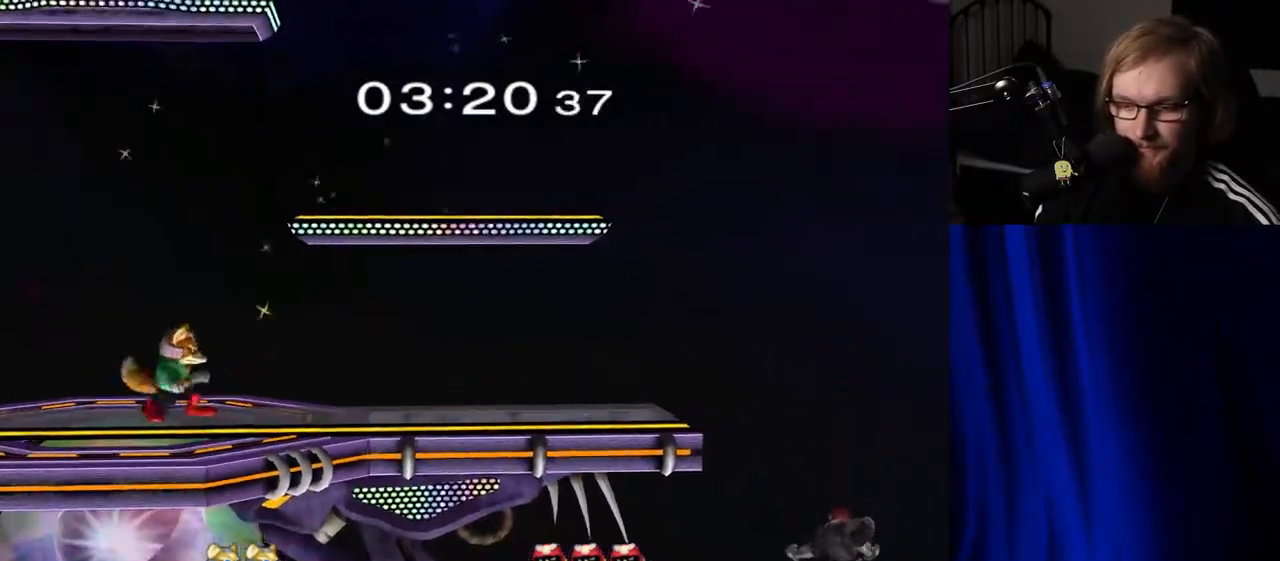
{"buttons": ["B"], "left_stick": "up-left", "right_stick": "center", "events": [[250, "Y", "down"], [367, "Y", "up"], [367, "left_stick", "up"], [433, "B", "down"], [500, "left_stick", "up-left"]]}
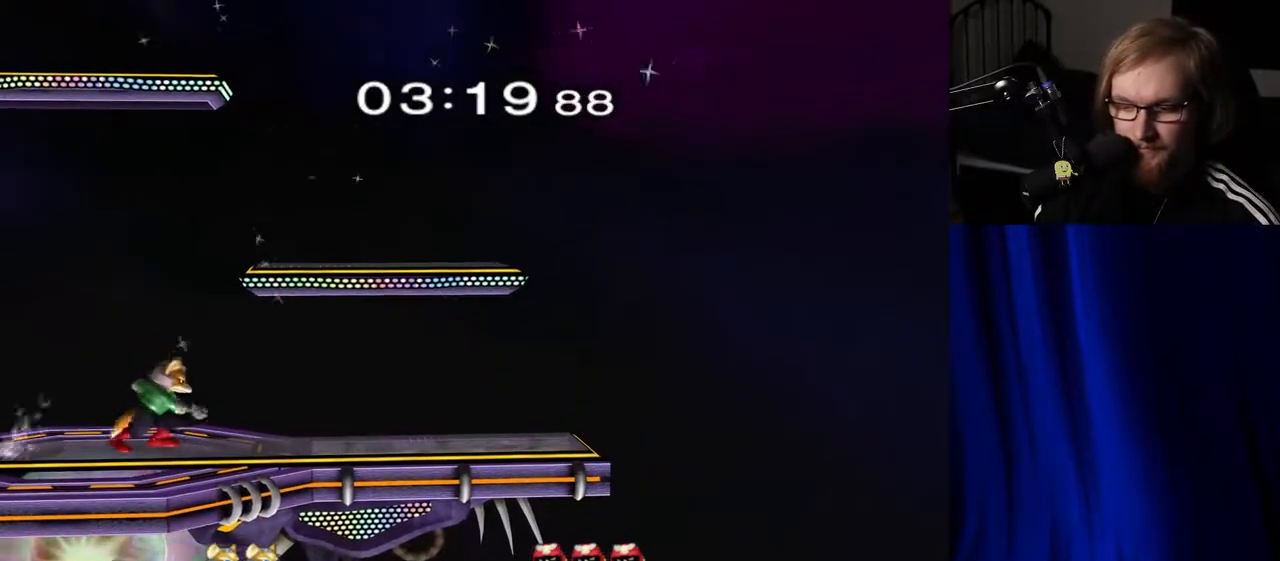
{"buttons": [], "left_stick": "center", "right_stick": "center", "events": [[100, "B", "up"], [317, "left_stick", "center"]]}
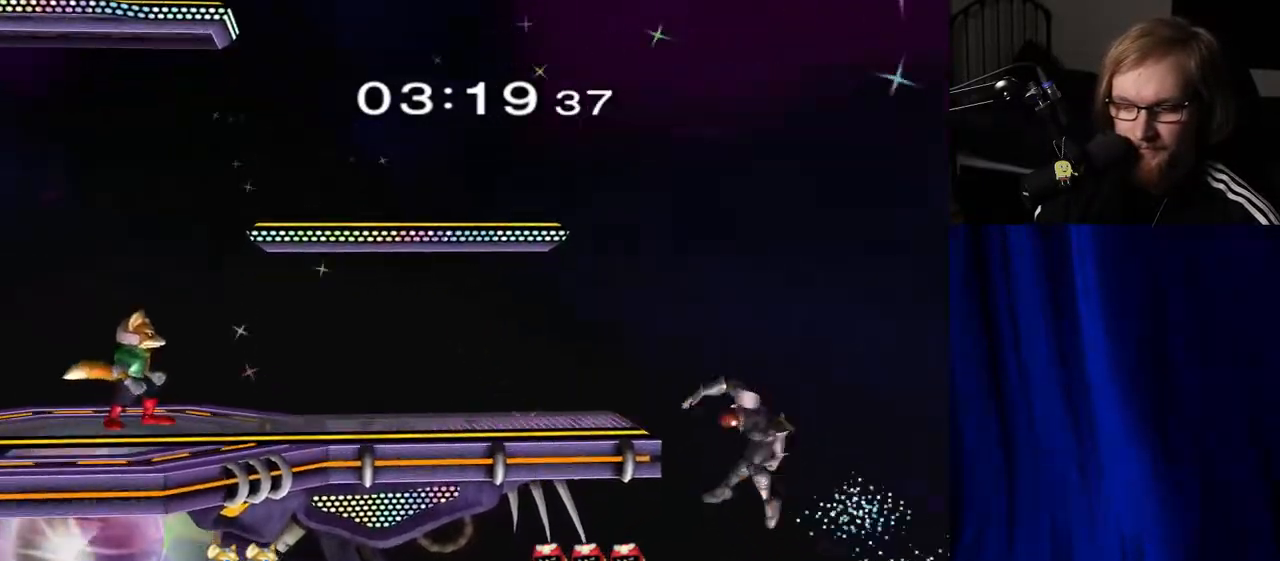
{"buttons": [], "left_stick": "right", "right_stick": "center", "events": [[467, "left_stick", "right"]]}
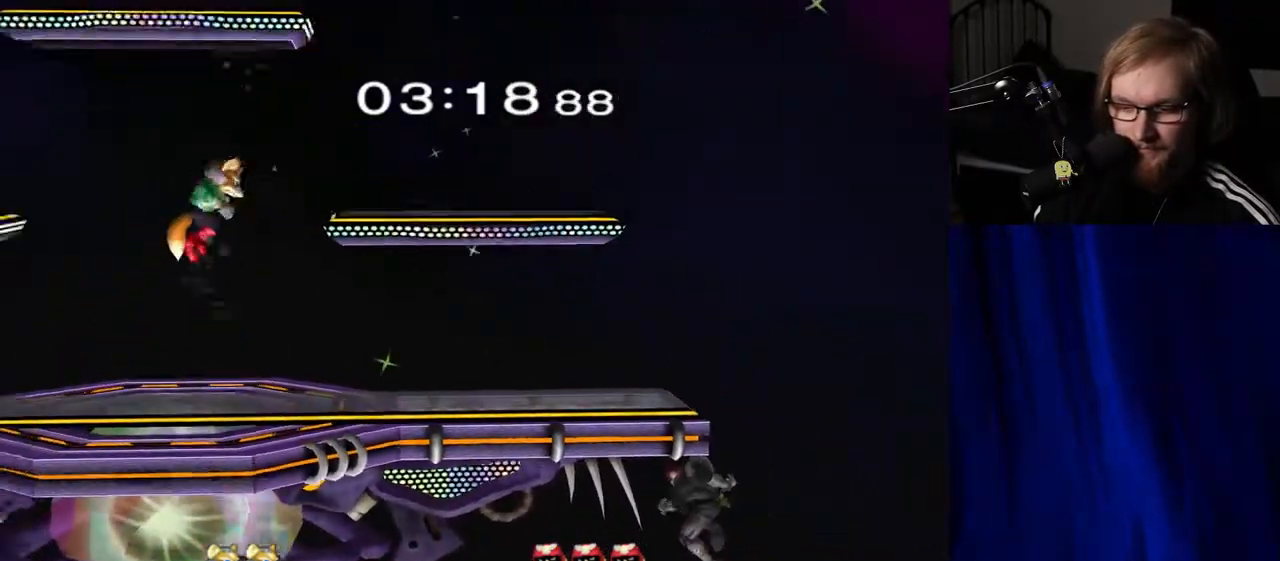
{"buttons": [], "left_stick": "left", "right_stick": "center", "events": [[83, "left_stick", "left"], [100, "Y", "down"], [233, "Y", "up"], [300, "left_stick", "down-right"], [333, "R1", "down"], [400, "left_stick", "down-left"], [467, "R1", "up"], [467, "left_stick", "left"]]}
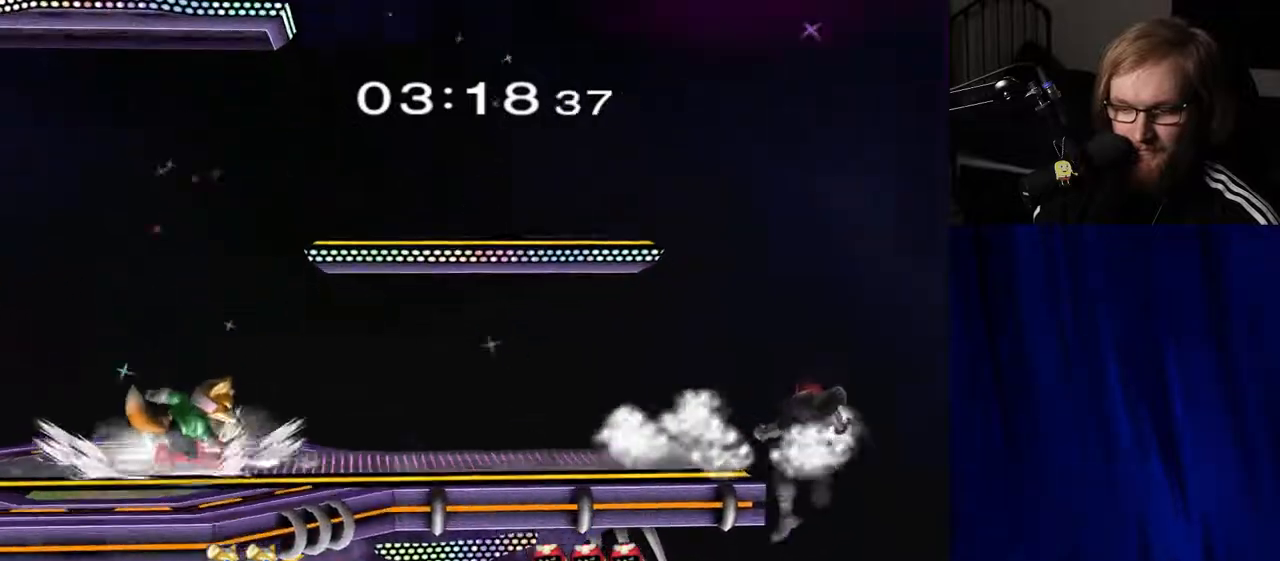
{"buttons": ["Y"], "left_stick": "left", "right_stick": "center", "events": [[200, "left_stick", "center"], [333, "left_stick", "right"], [400, "Y", "down"], [400, "left_stick", "left"]]}
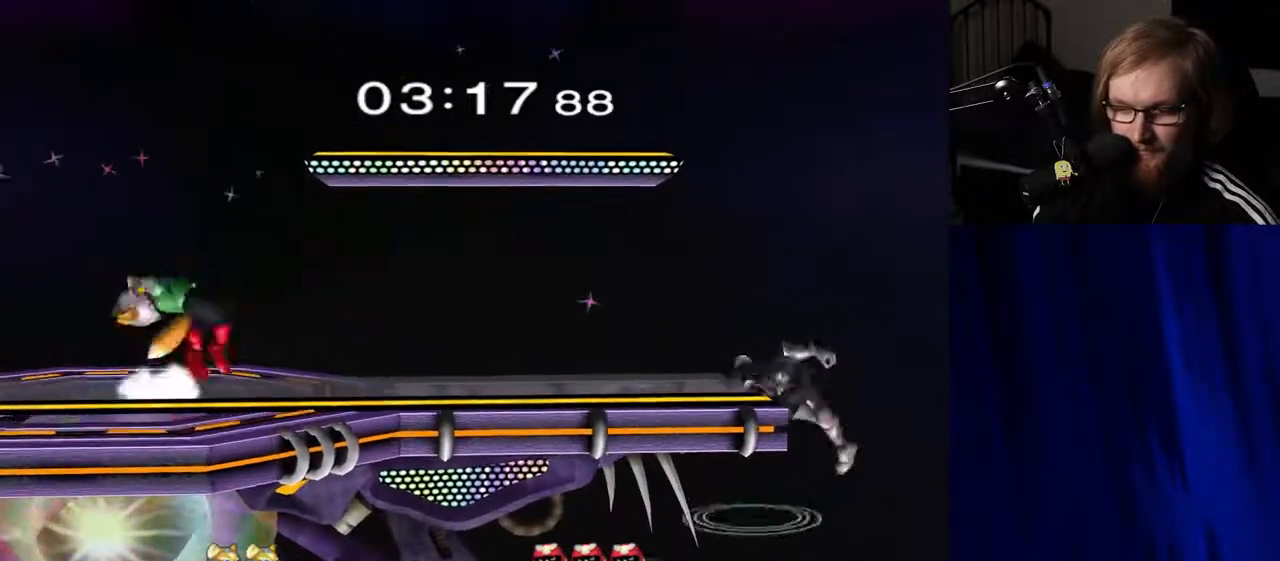
{"buttons": [], "left_stick": "left", "right_stick": "center", "events": [[33, "Y", "up"], [133, "left_stick", "down-right"], [167, "R1", "down"], [233, "left_stick", "down-left"], [267, "R1", "up"], [317, "left_stick", "left"]]}
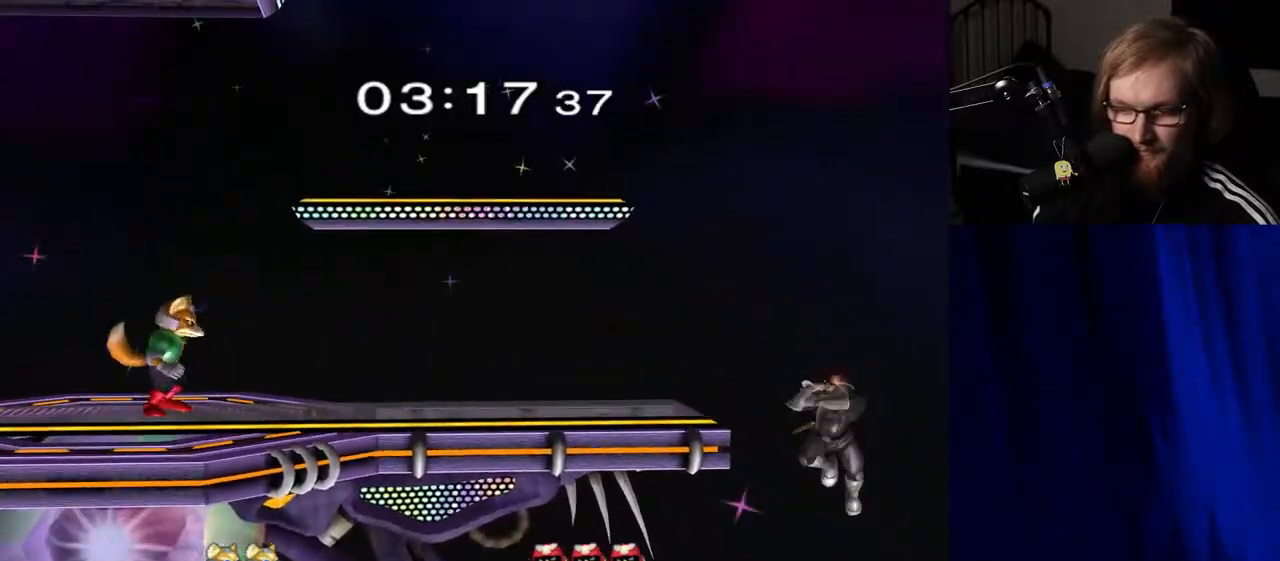
{"buttons": [], "left_stick": "center", "right_stick": "center", "events": [[83, "left_stick", "center"], [233, "left_stick", "down"], [367, "left_stick", "center"]]}
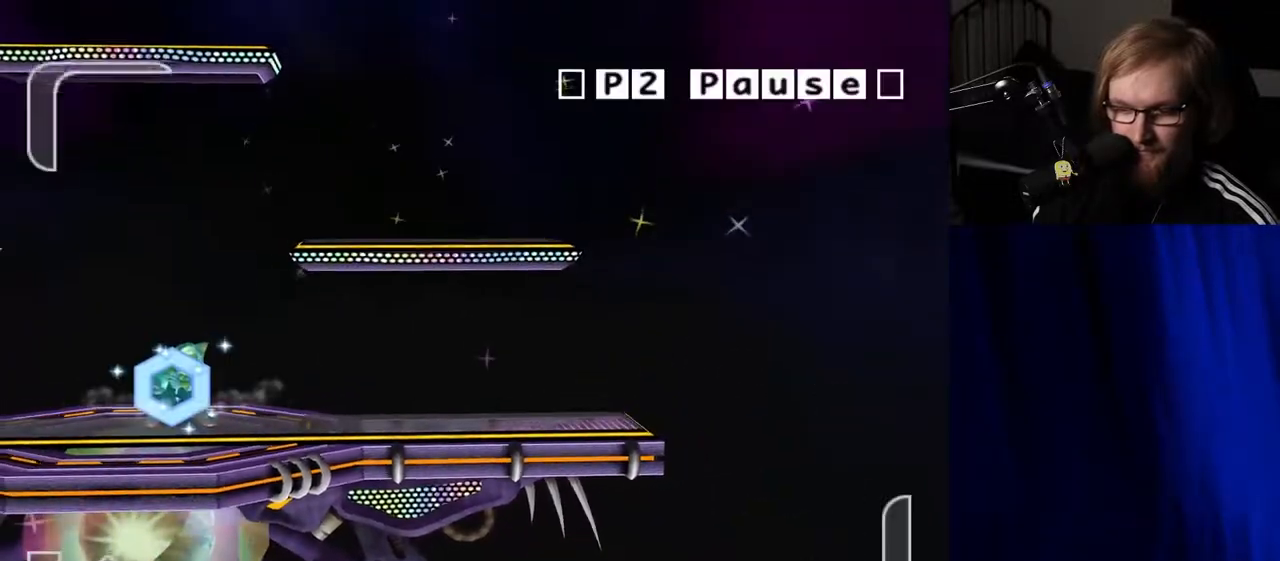
{"buttons": ["A", "L1", "R1"], "left_stick": "center", "right_stick": "center", "events": [[150, "L1", "down"], [183, "R1", "down"], [200, "A", "down"]]}
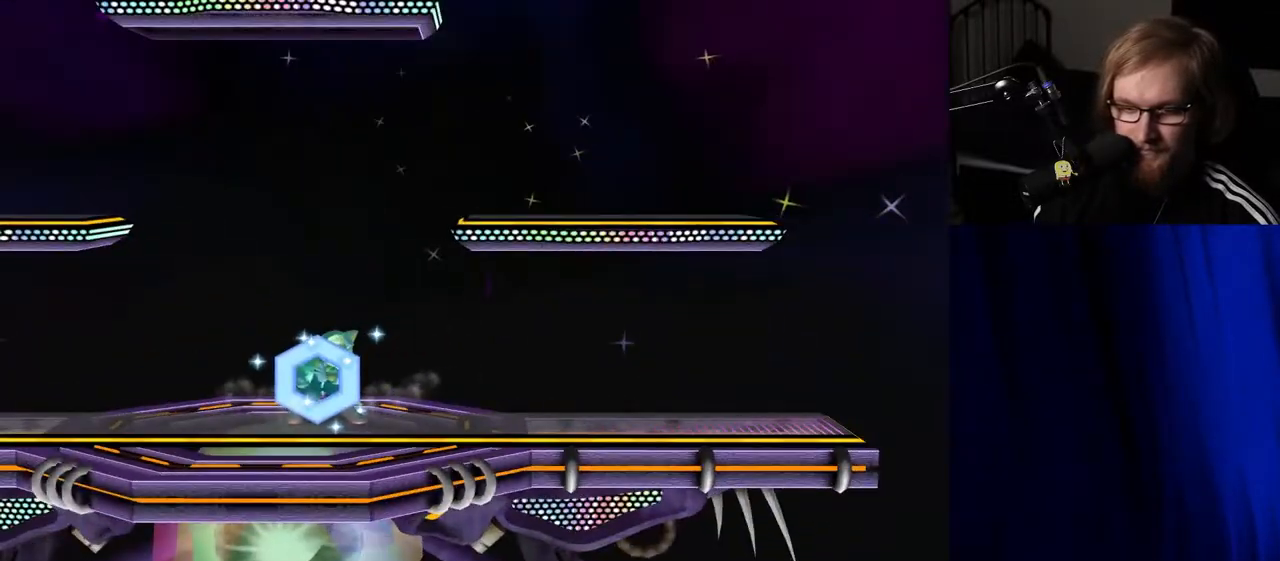
{"buttons": [], "left_stick": "left", "right_stick": "down-right", "events": [[50, "A", "up"], [67, "L1", "up"], [67, "R1", "up"], [233, "left_stick", "up-right"], [317, "right_stick", "up-left"], [400, "right_stick", "down-left"], [417, "left_stick", "up-left"], [467, "left_stick", "left"], [467, "right_stick", "down-right"]]}
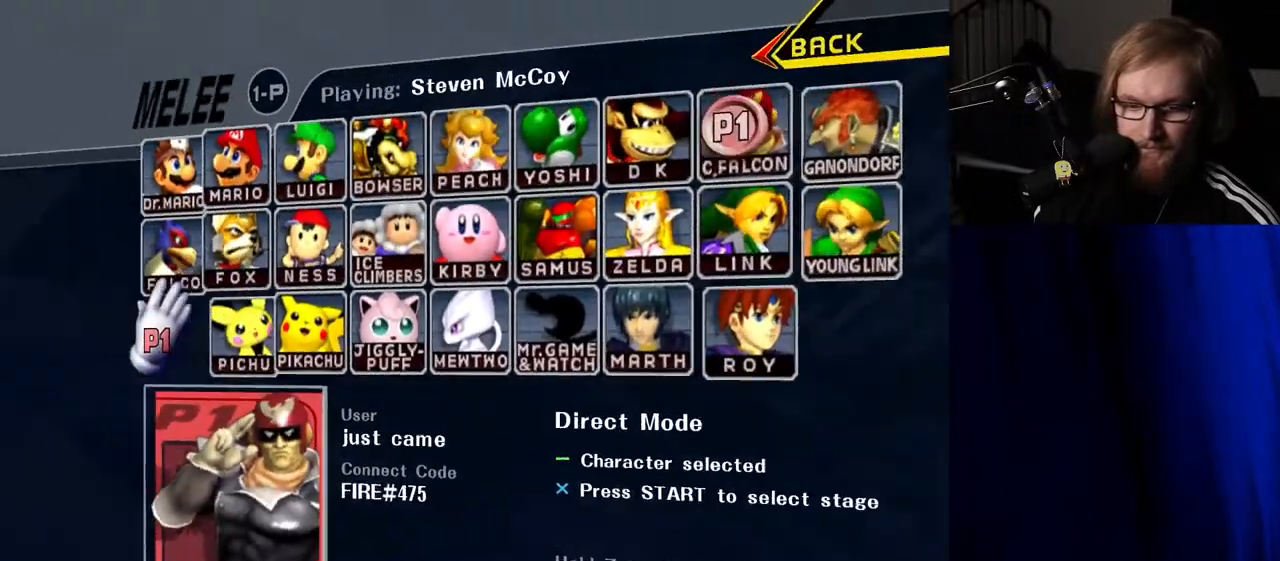
{"buttons": [], "left_stick": "down", "right_stick": "center", "events": [[17, "left_stick", "down-left"], [67, "left_stick", "down-right"], [67, "right_stick", "up-left"], [117, "right_stick", "down-left"], [167, "right_stick", "down-right"], [183, "left_stick", "up-right"], [217, "right_stick", "up-right"], [267, "right_stick", "center"], [383, "left_stick", "down-right"], [500, "left_stick", "down"]]}
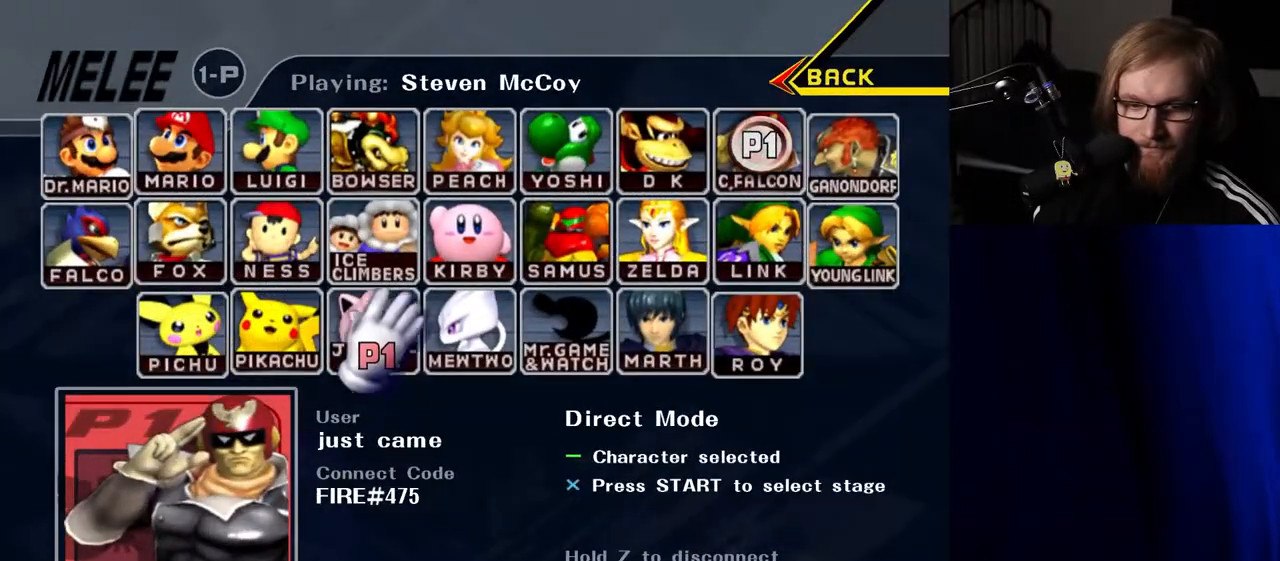
{"buttons": [], "left_stick": "center", "right_stick": "center", "events": [[183, "left_stick", "down-right"], [250, "Y", "down"], [283, "left_stick", "center"], [317, "Y", "up"], [400, "Y", "down"], [483, "Y", "up"]]}
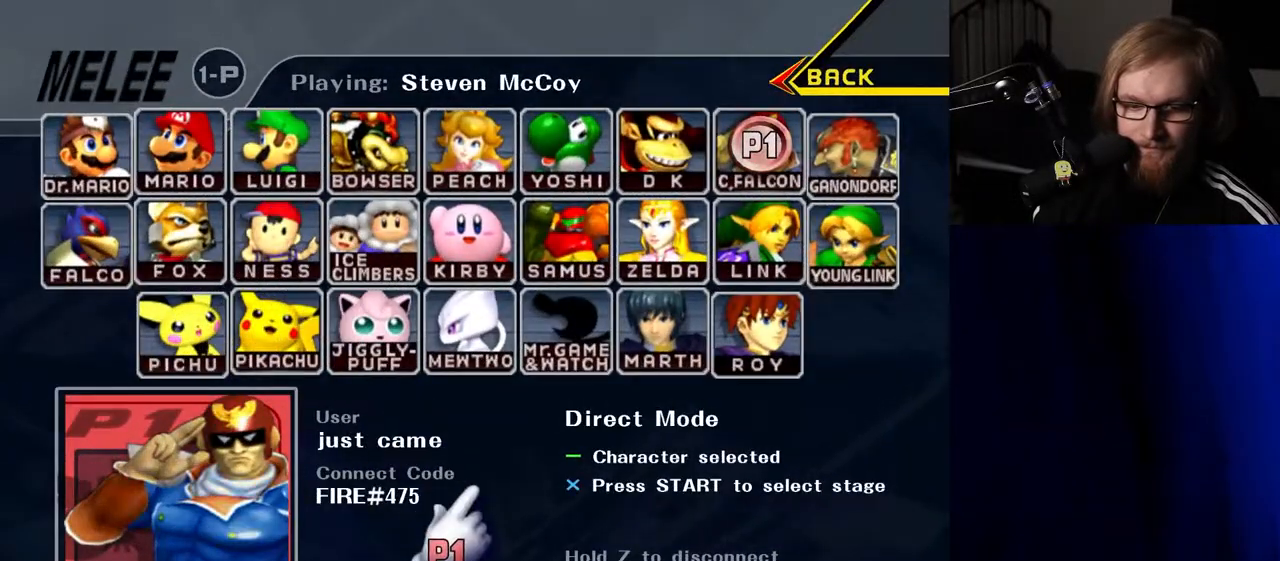
{"buttons": [], "left_stick": "center", "right_stick": "center", "events": [[183, "X", "down"], [267, "X", "up"]]}
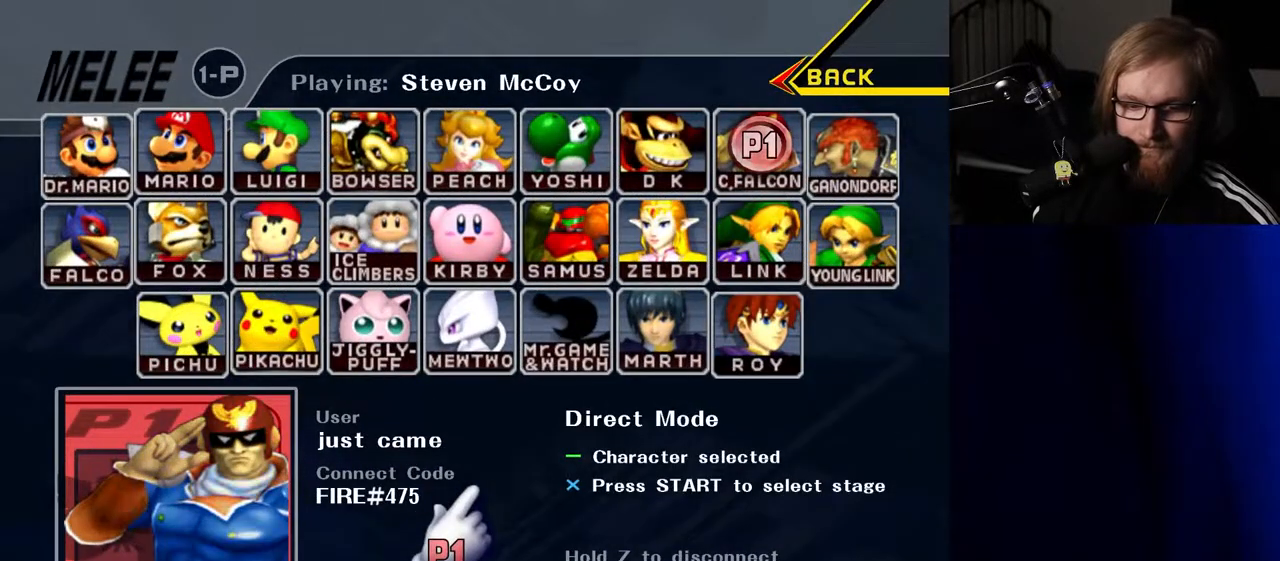
{"buttons": [], "left_stick": "center", "right_stick": "center", "events": [[17, "Y", "down"], [100, "Y", "up"], [400, "Y", "down"], [500, "Y", "up"]]}
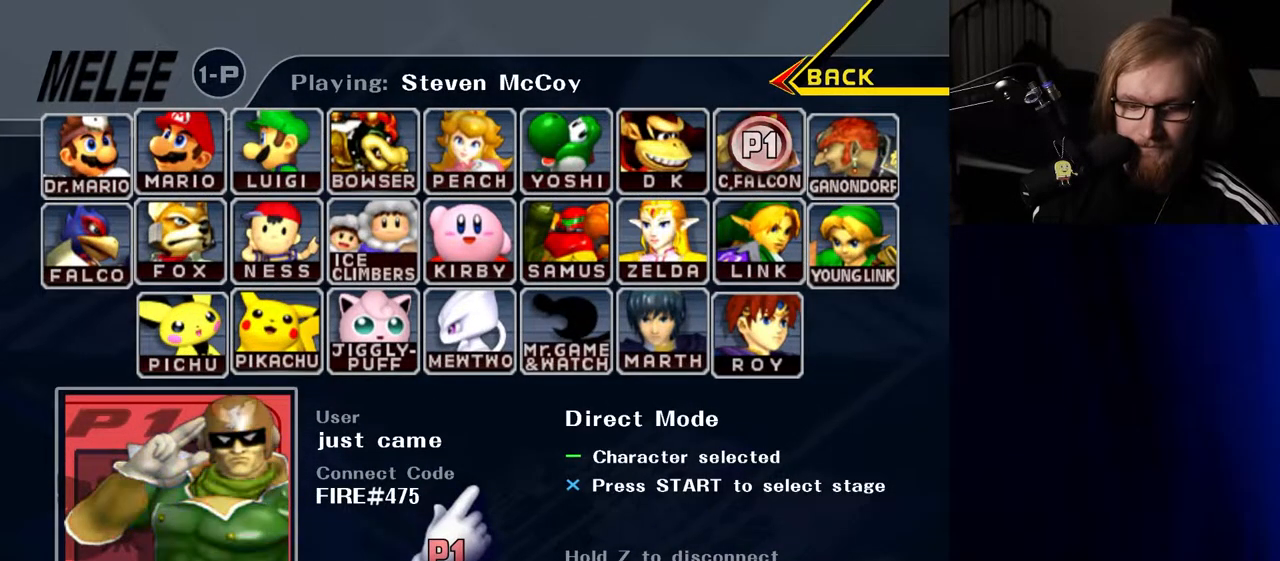
{"buttons": [], "left_stick": "center", "right_stick": "center", "events": [[200, "X", "down"], [300, "X", "up"]]}